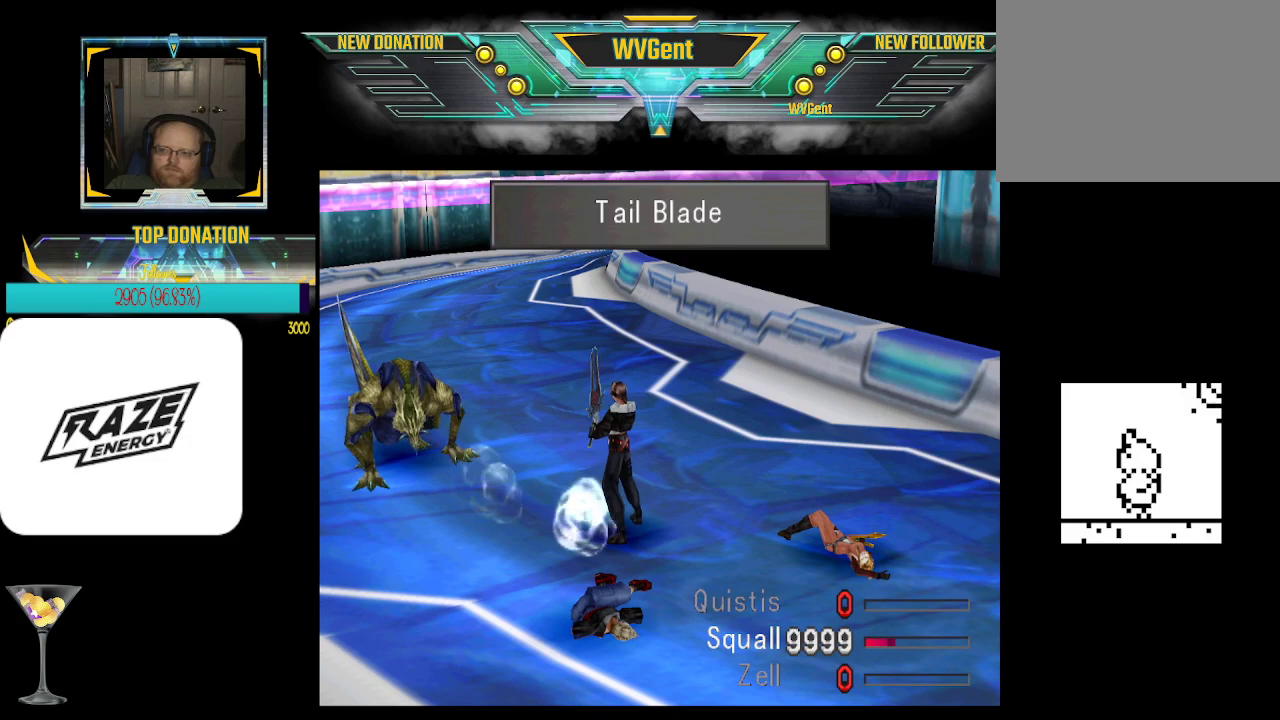
Gameplay with a controller (PlayStation layout); each line is a JSON object with the inputs held at the frame after it. "events" lists button and stick changes between this image and that frame as [ms after this image, input, new state], when the widget could be followed in between. Not read: right_stick.
{"buttons": ["CROSS"], "left_stick": "center", "events": []}
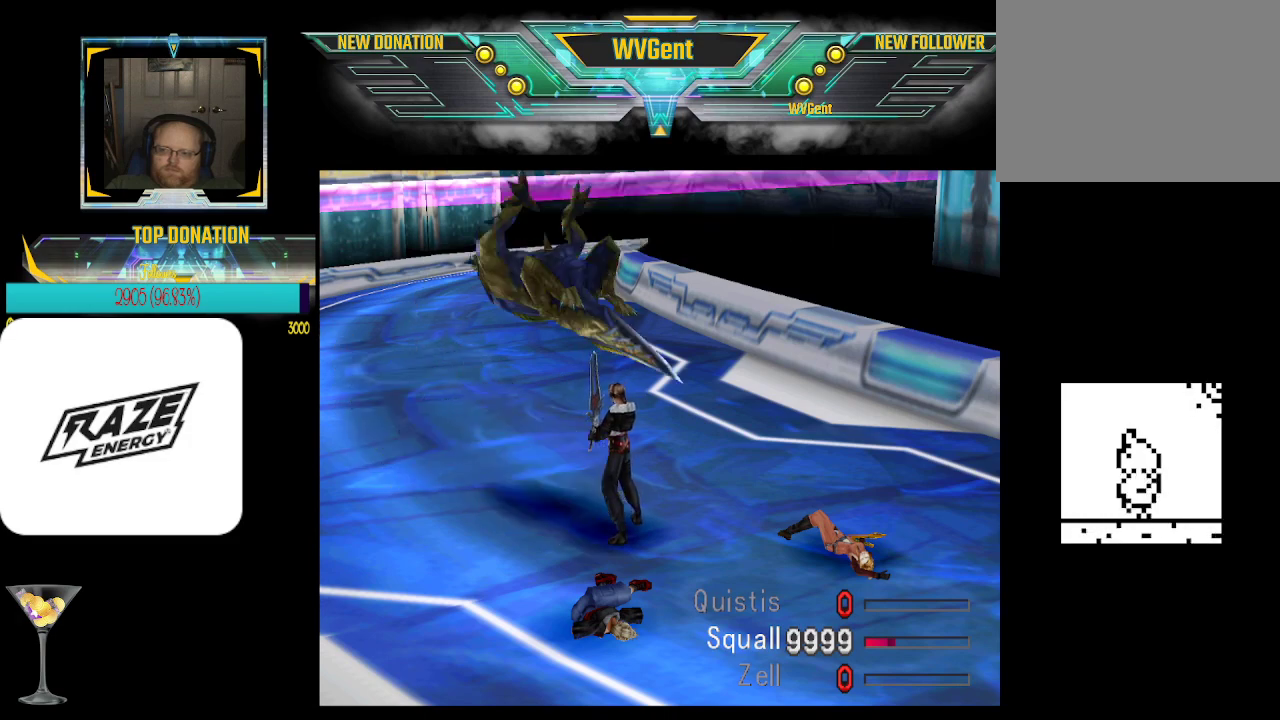
{"buttons": ["CROSS"], "left_stick": "center", "events": []}
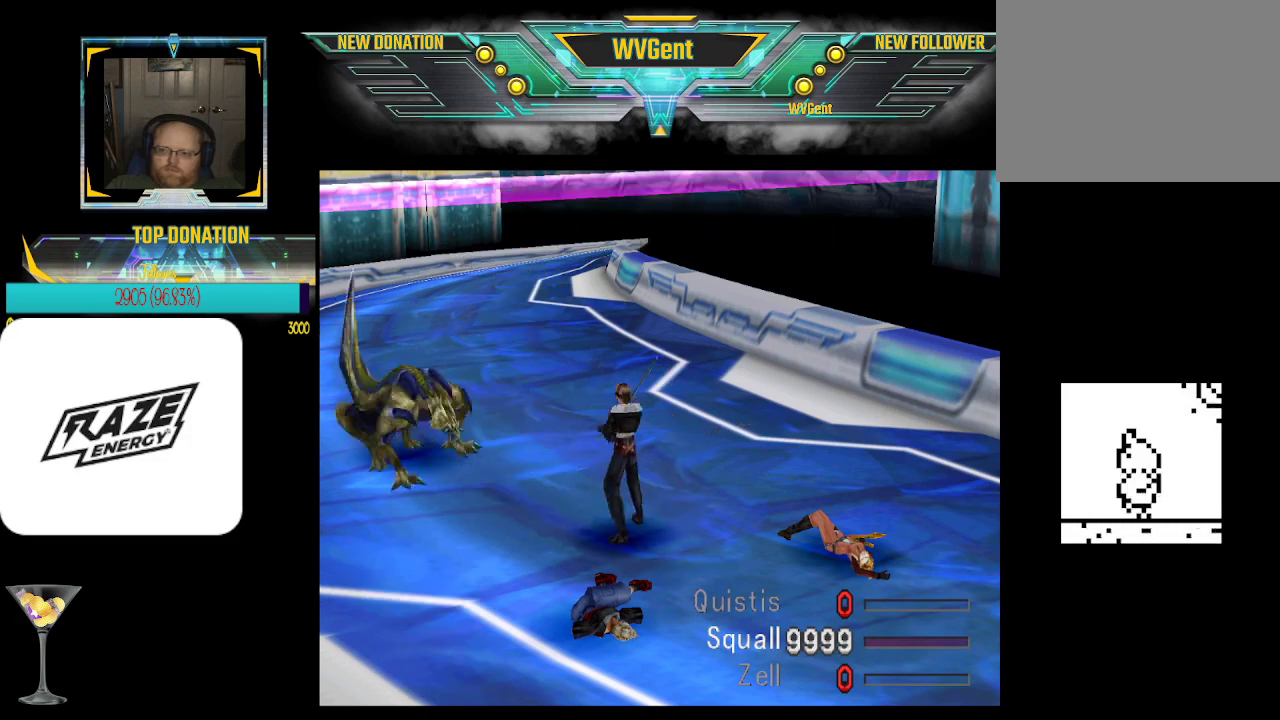
{"buttons": ["CROSS"], "left_stick": "center", "events": []}
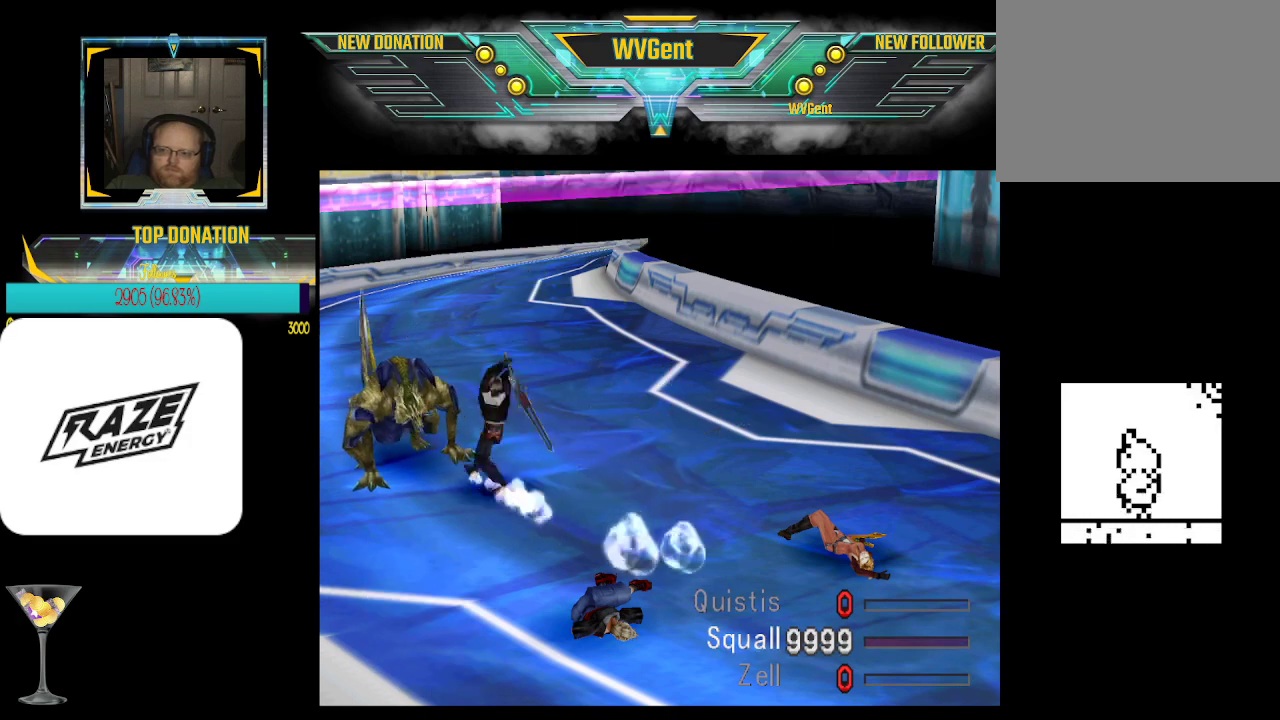
{"buttons": ["CROSS"], "left_stick": "center", "events": [[200, "R1", "down"], [333, "R1", "up"]]}
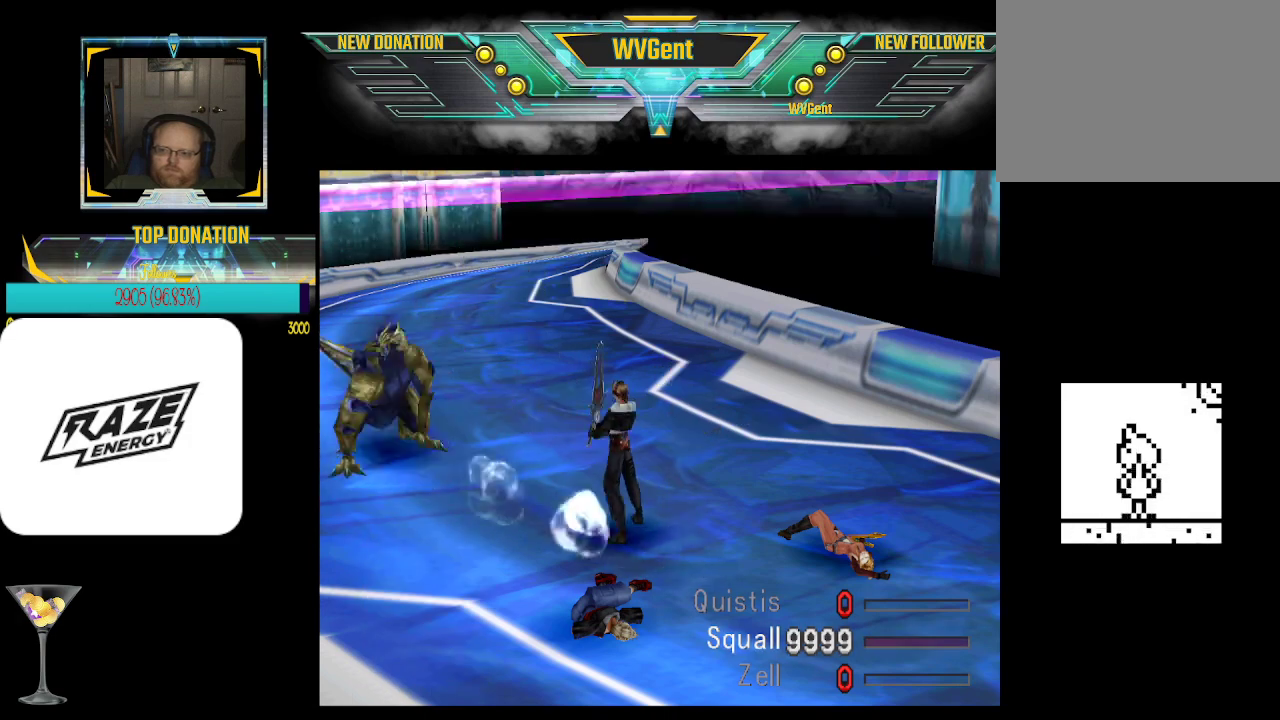
{"buttons": ["CROSS"], "left_stick": "center", "events": []}
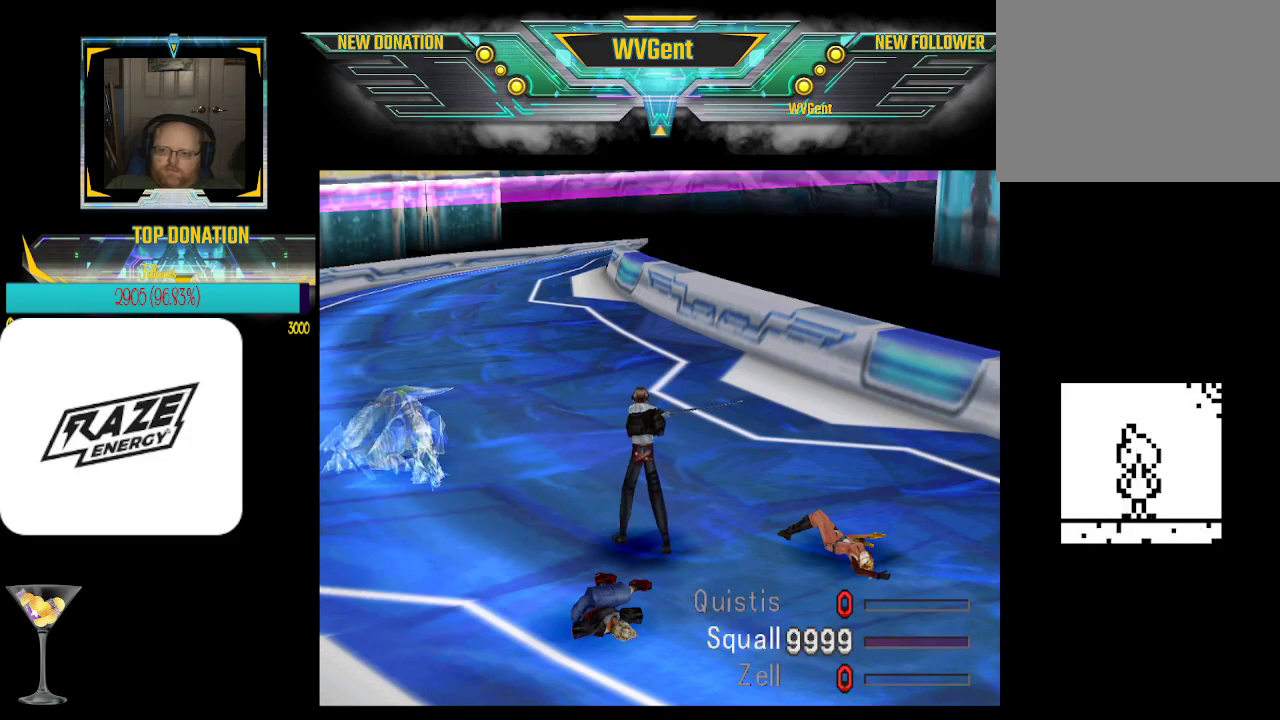
{"buttons": [], "left_stick": "center", "events": [[233, "CROSS", "up"]]}
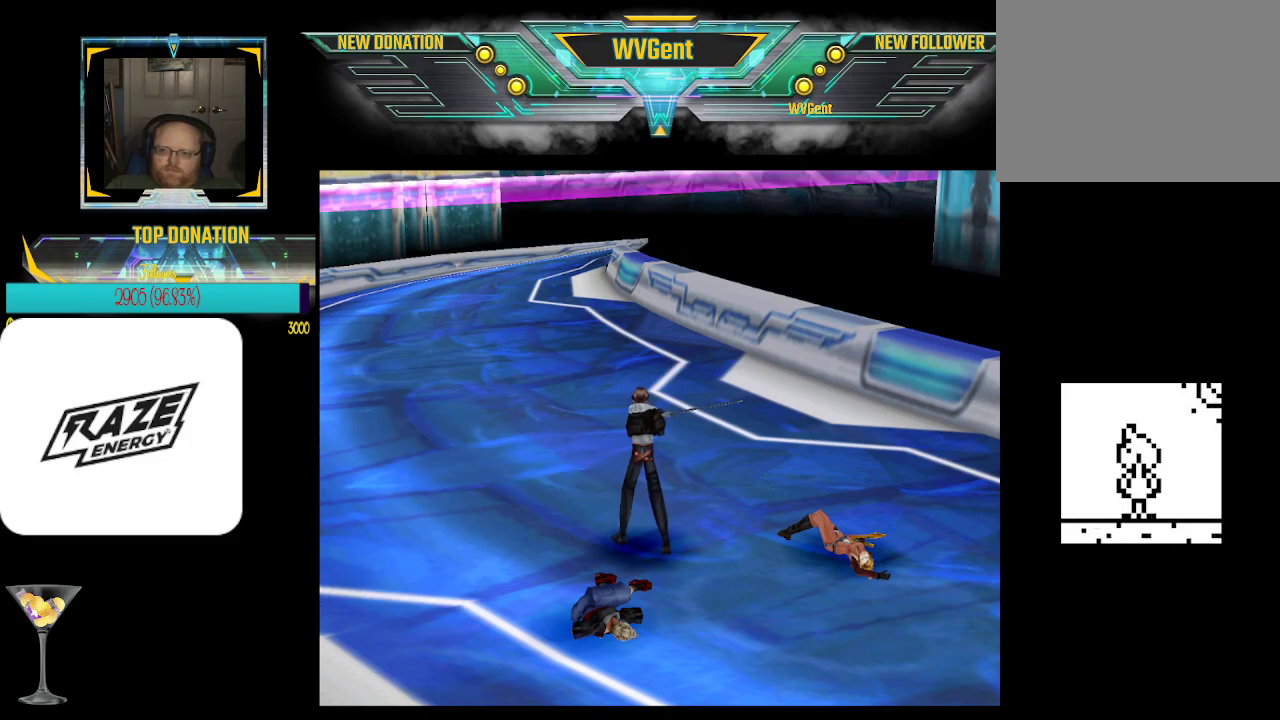
{"buttons": [], "left_stick": "center", "events": []}
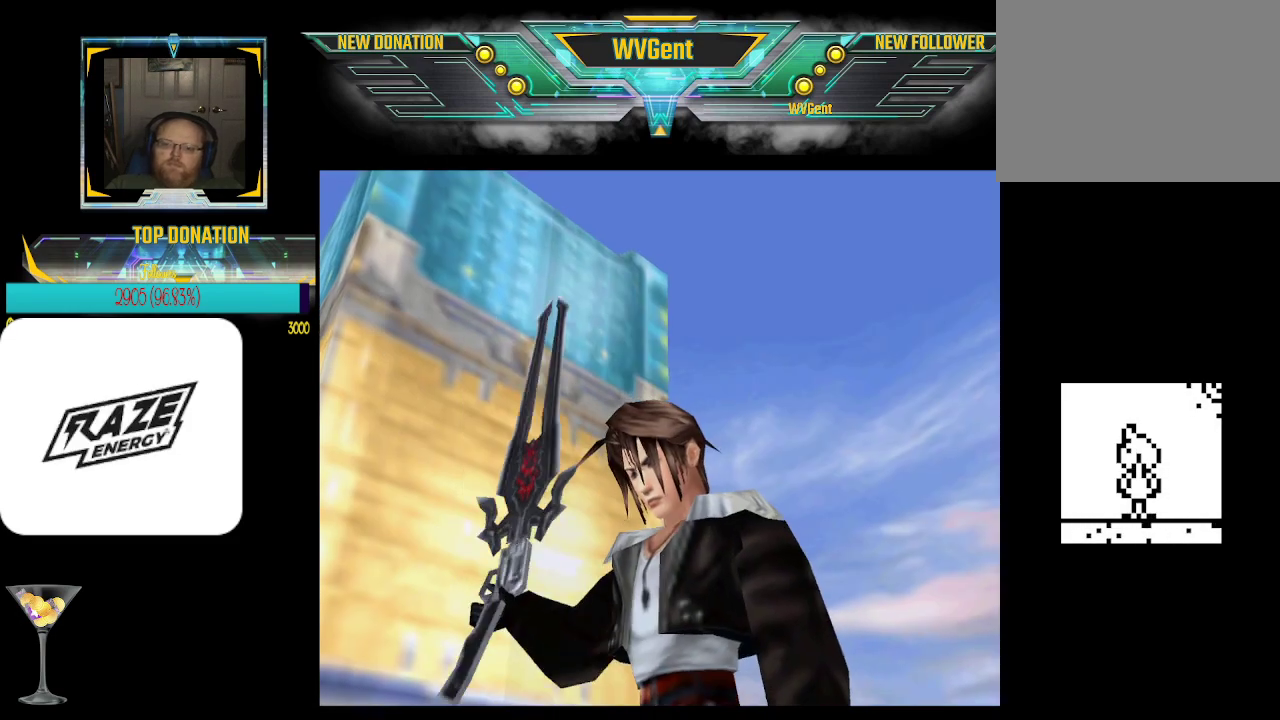
{"buttons": [], "left_stick": "center", "events": [[33, "CROSS", "down"], [200, "CROSS", "up"]]}
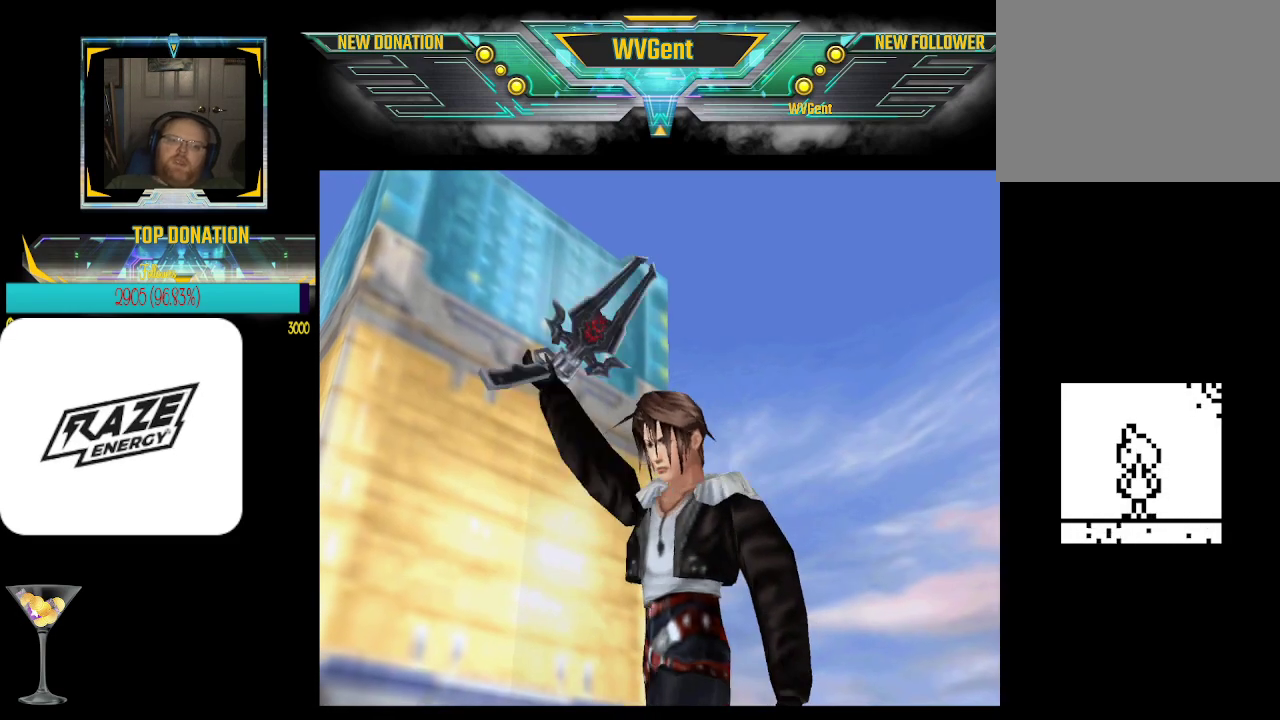
{"buttons": [], "left_stick": "center", "events": []}
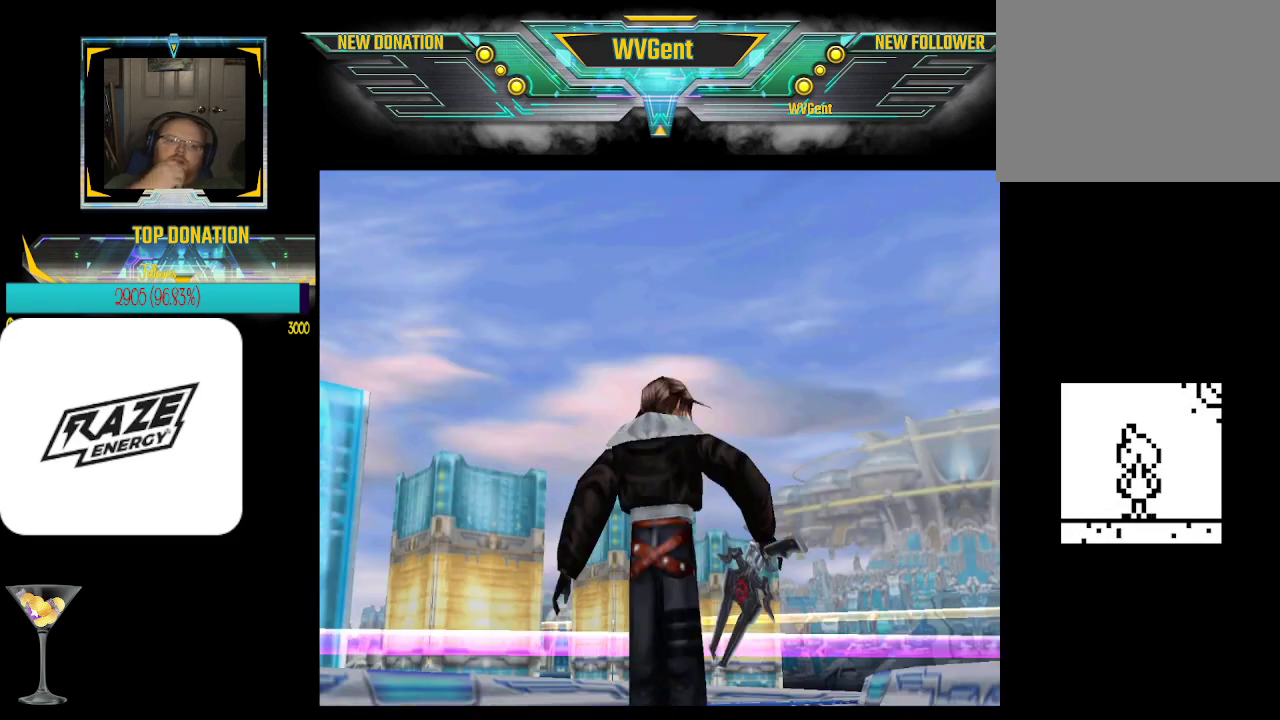
{"buttons": [], "left_stick": "center", "events": []}
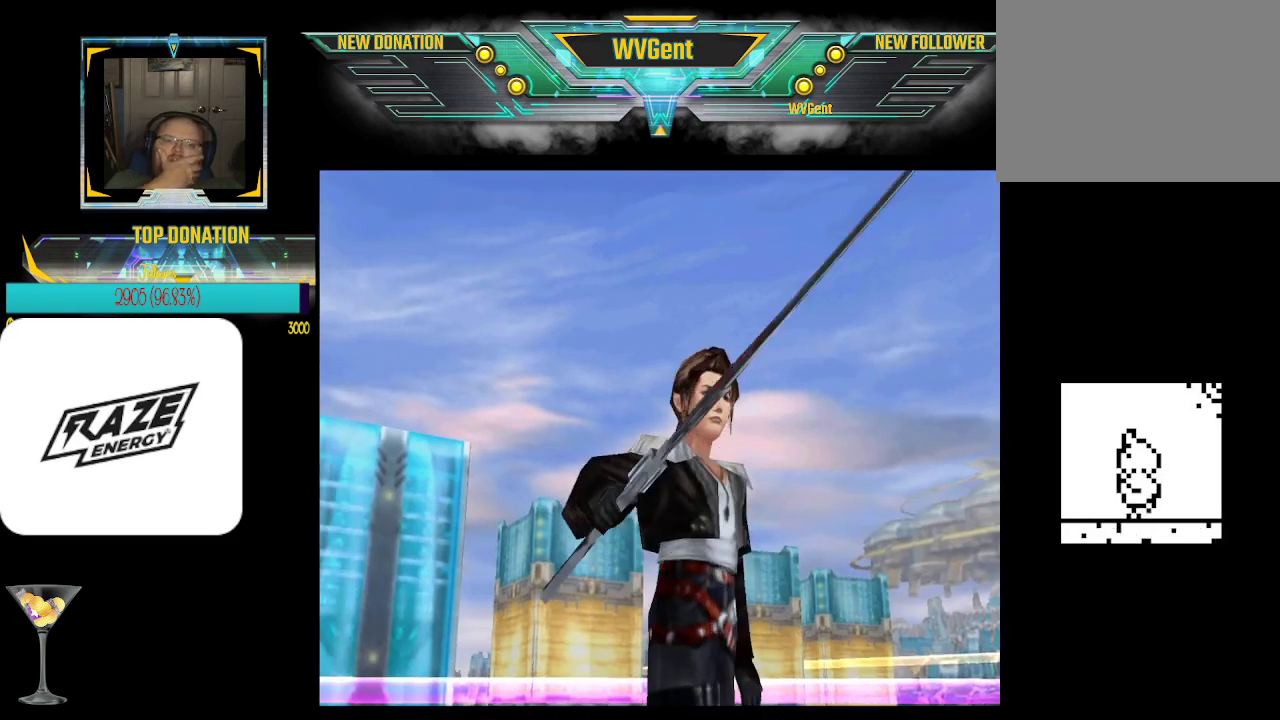
{"buttons": [], "left_stick": "center", "events": []}
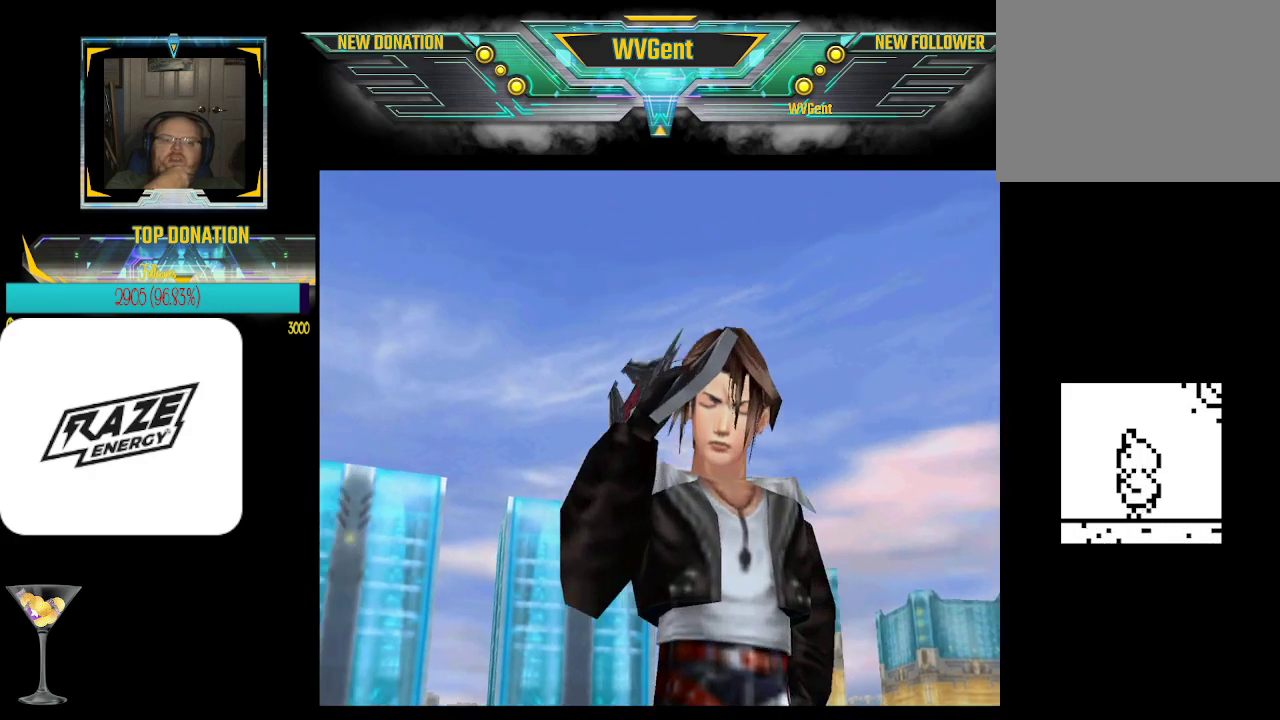
{"buttons": ["CROSS"], "left_stick": "center", "events": [[433, "CROSS", "down"]]}
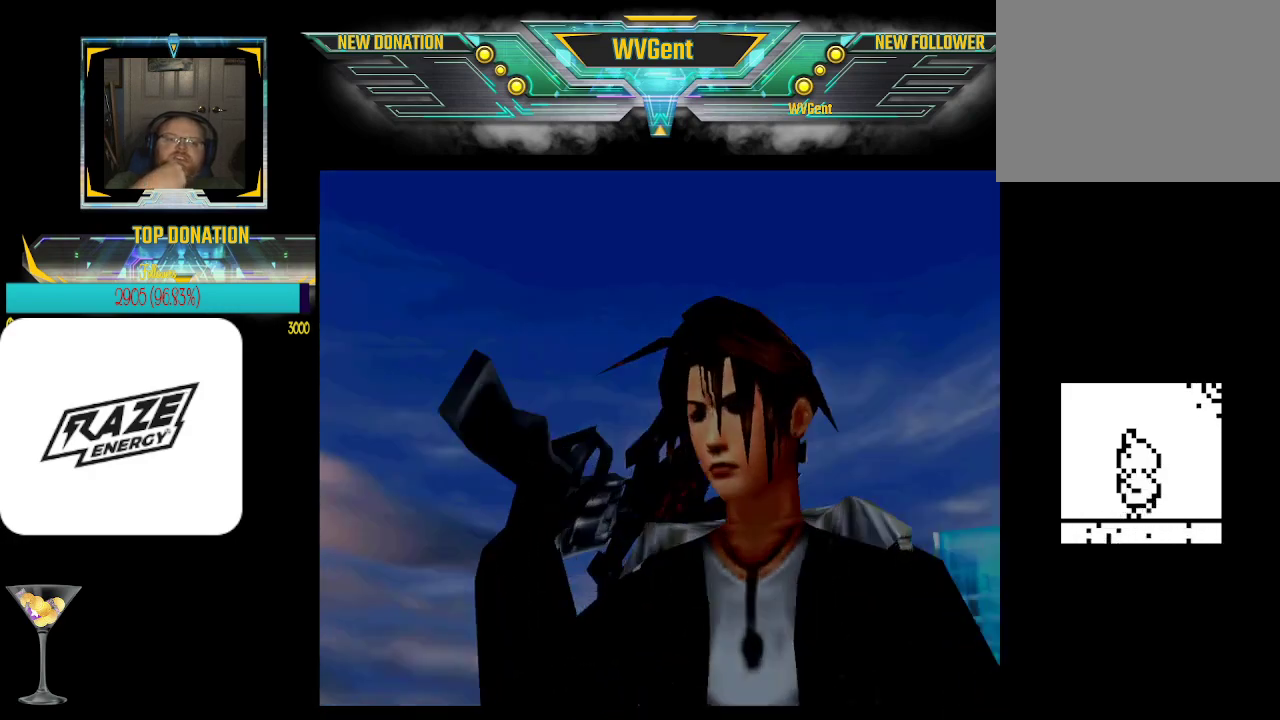
{"buttons": [], "left_stick": "center", "events": [[233, "CROSS", "up"]]}
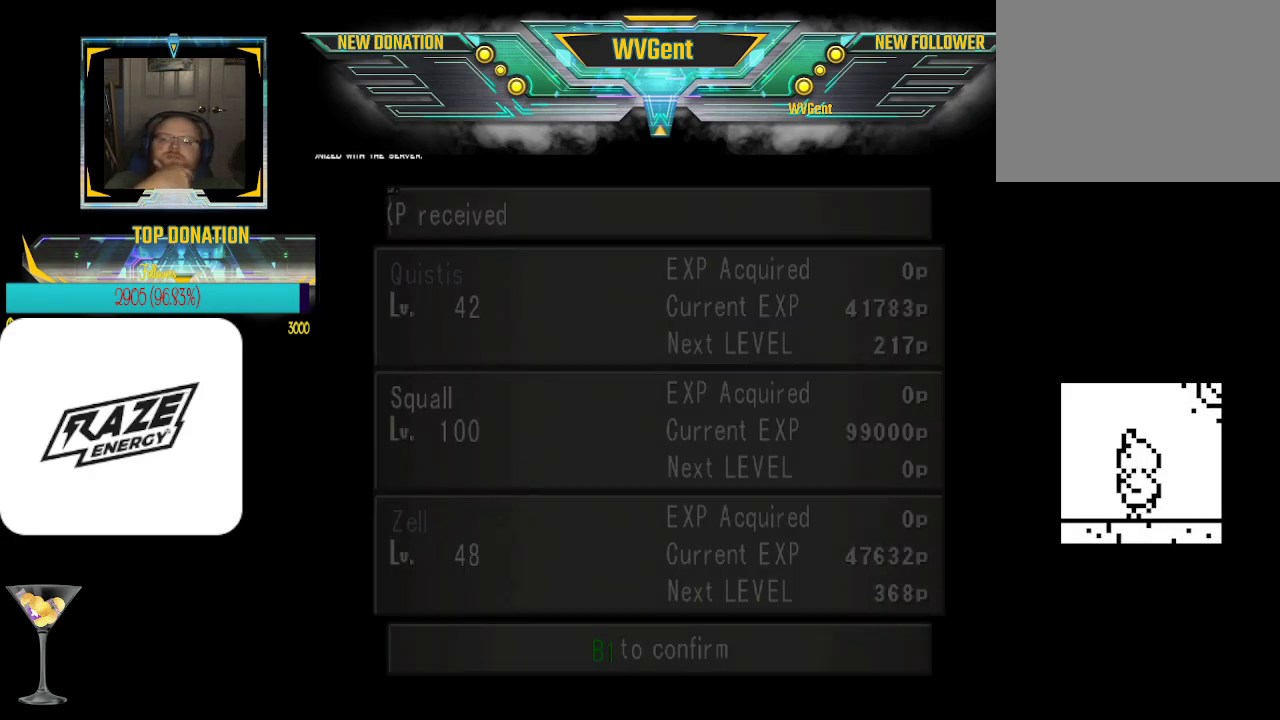
{"buttons": ["CROSS"], "left_stick": "center", "events": [[367, "CROSS", "down"]]}
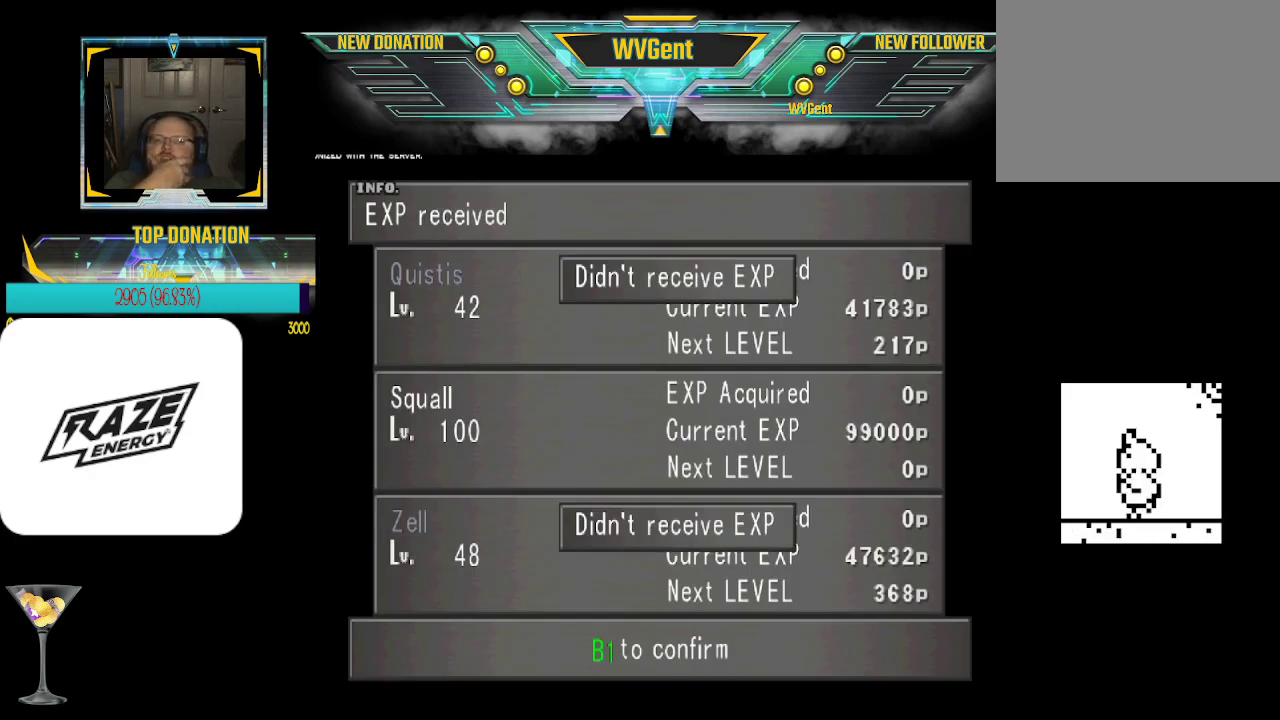
{"buttons": ["CROSS"], "left_stick": "center", "events": [[267, "CROSS", "up"], [467, "CROSS", "down"]]}
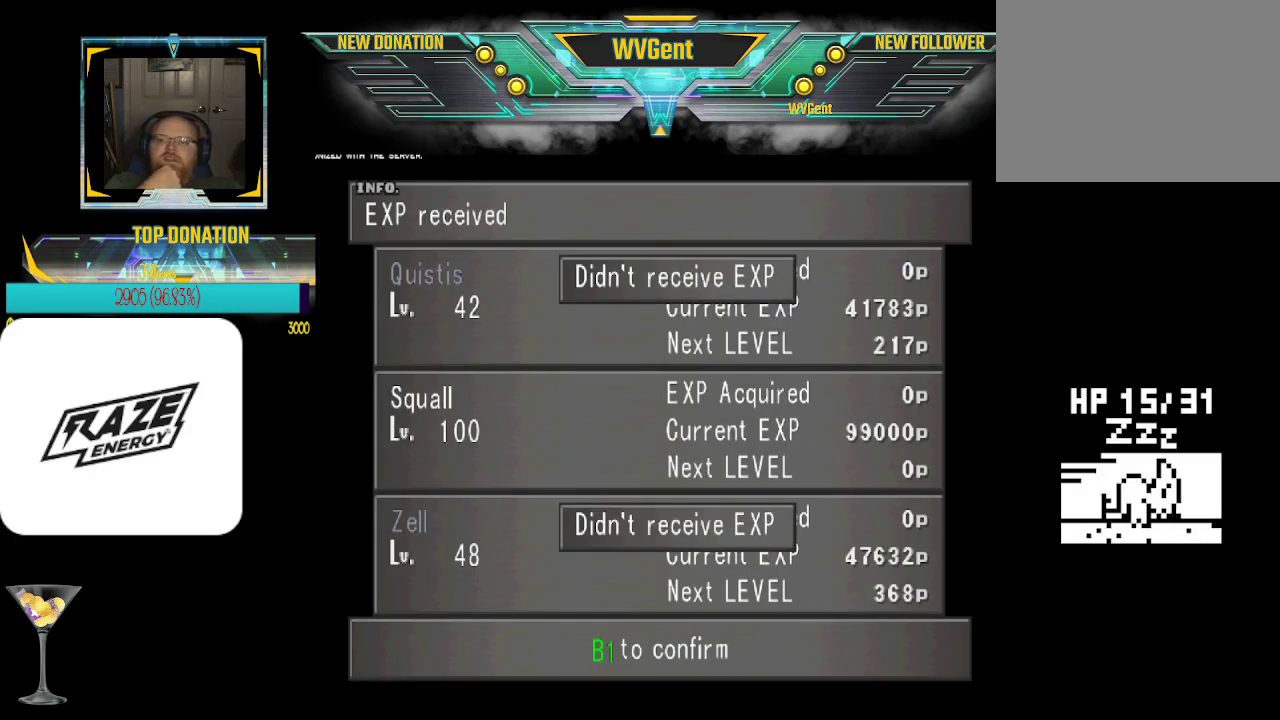
{"buttons": [], "left_stick": "center", "events": [[167, "CROSS", "up"]]}
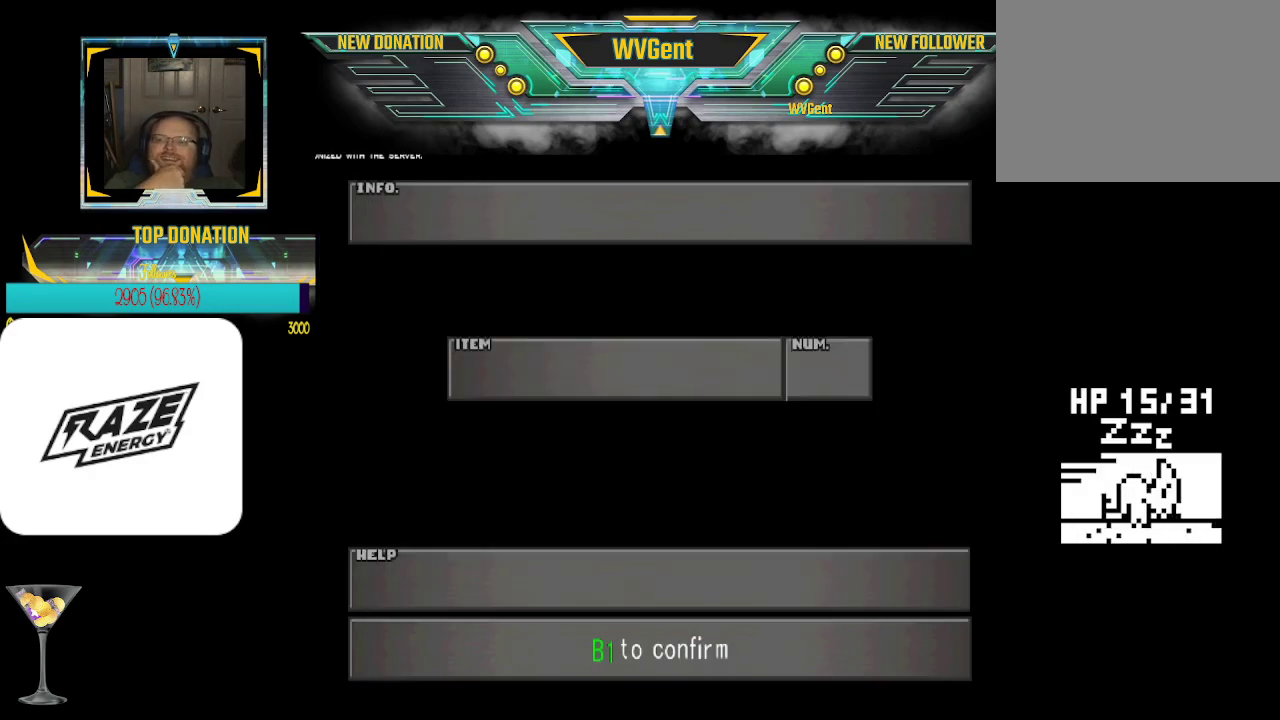
{"buttons": [], "left_stick": "center", "events": [[300, "CROSS", "down"], [500, "CROSS", "up"]]}
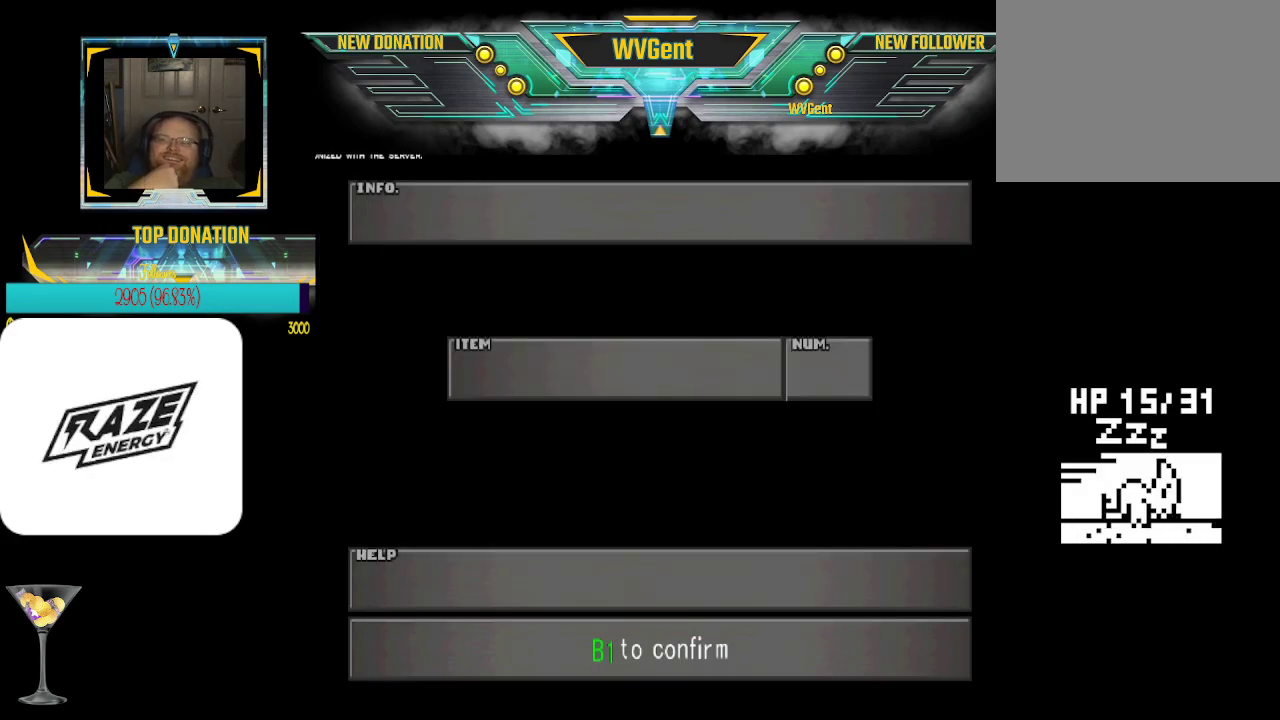
{"buttons": [], "left_stick": "center", "events": []}
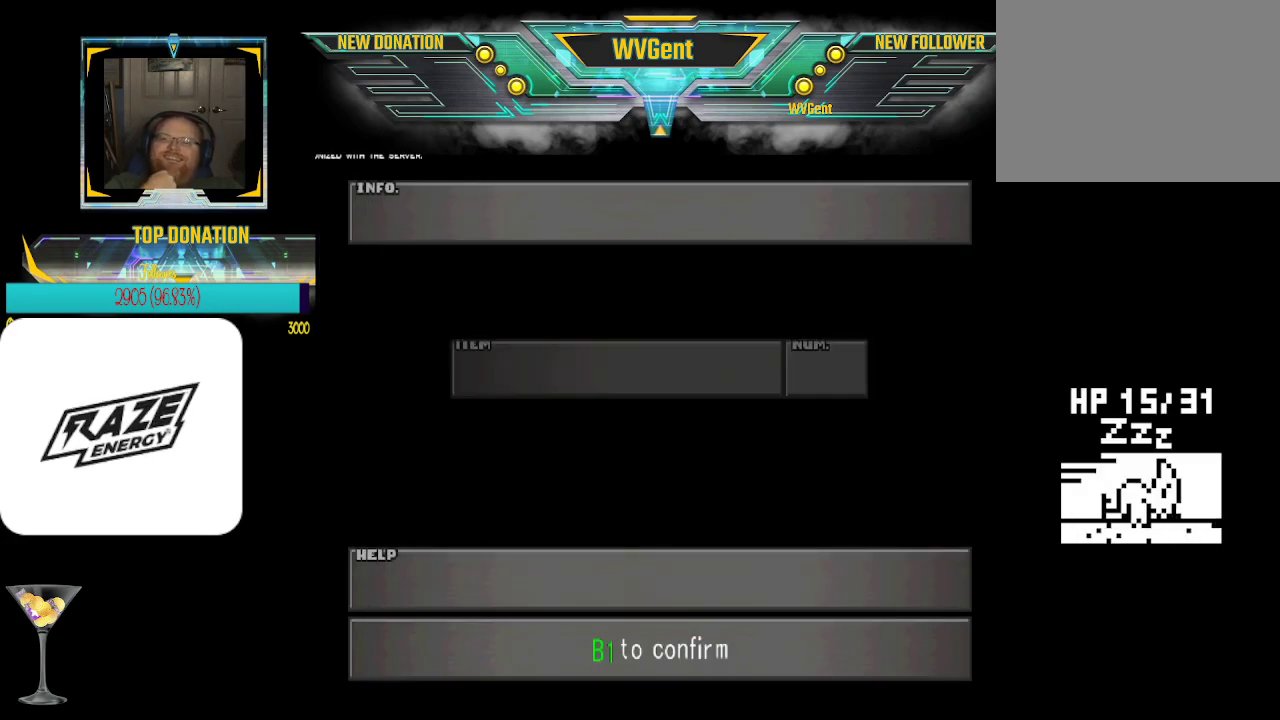
{"buttons": [], "left_stick": "center", "events": []}
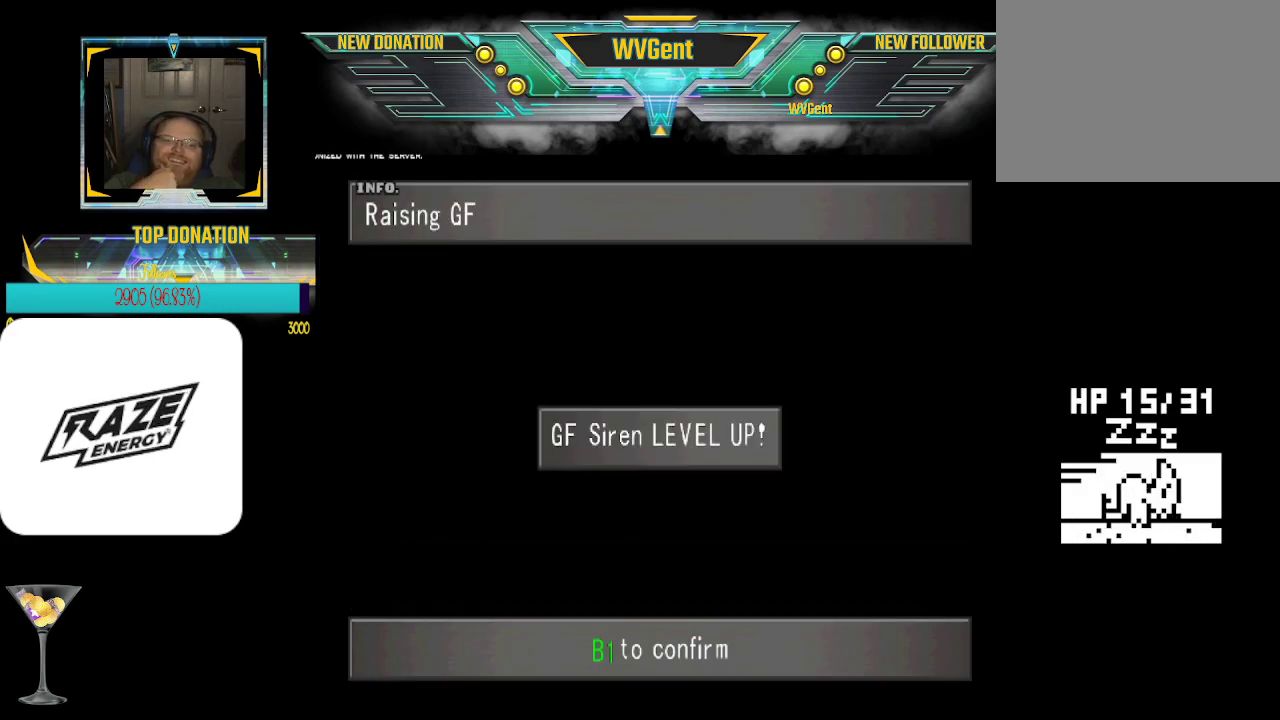
{"buttons": [], "left_stick": "center", "events": []}
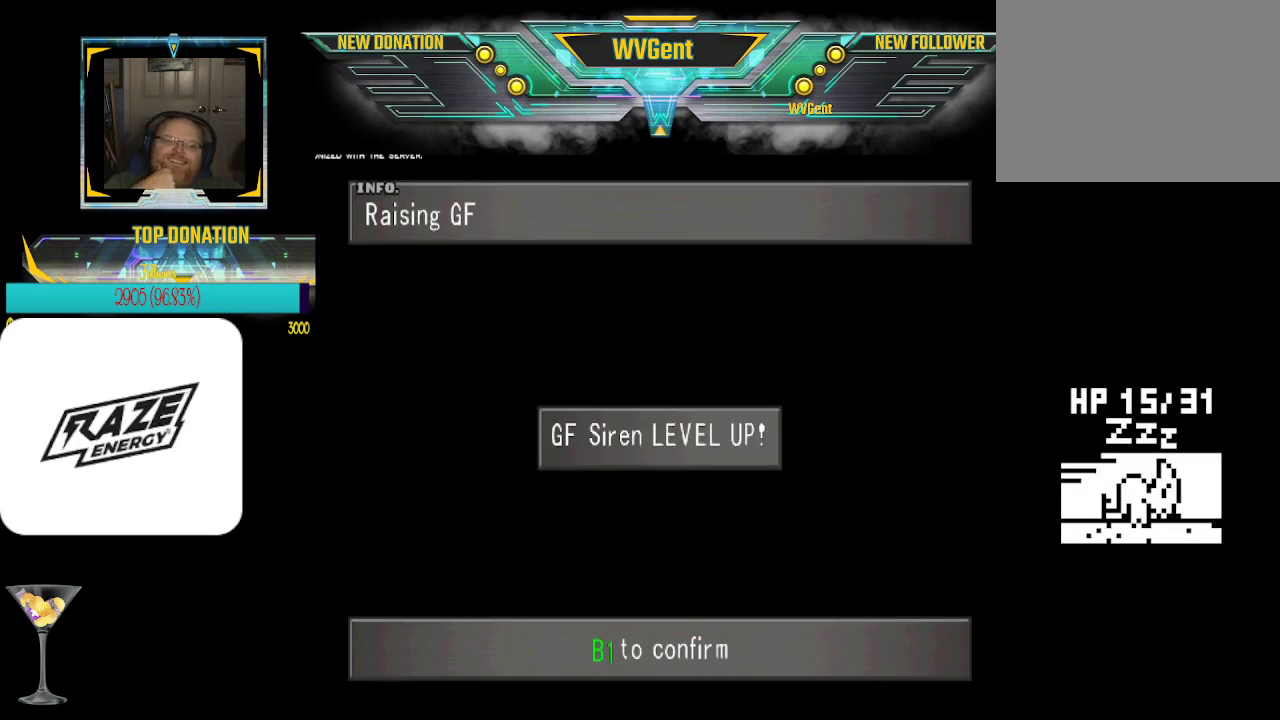
{"buttons": ["CROSS"], "left_stick": "center", "events": [[400, "CROSS", "down"]]}
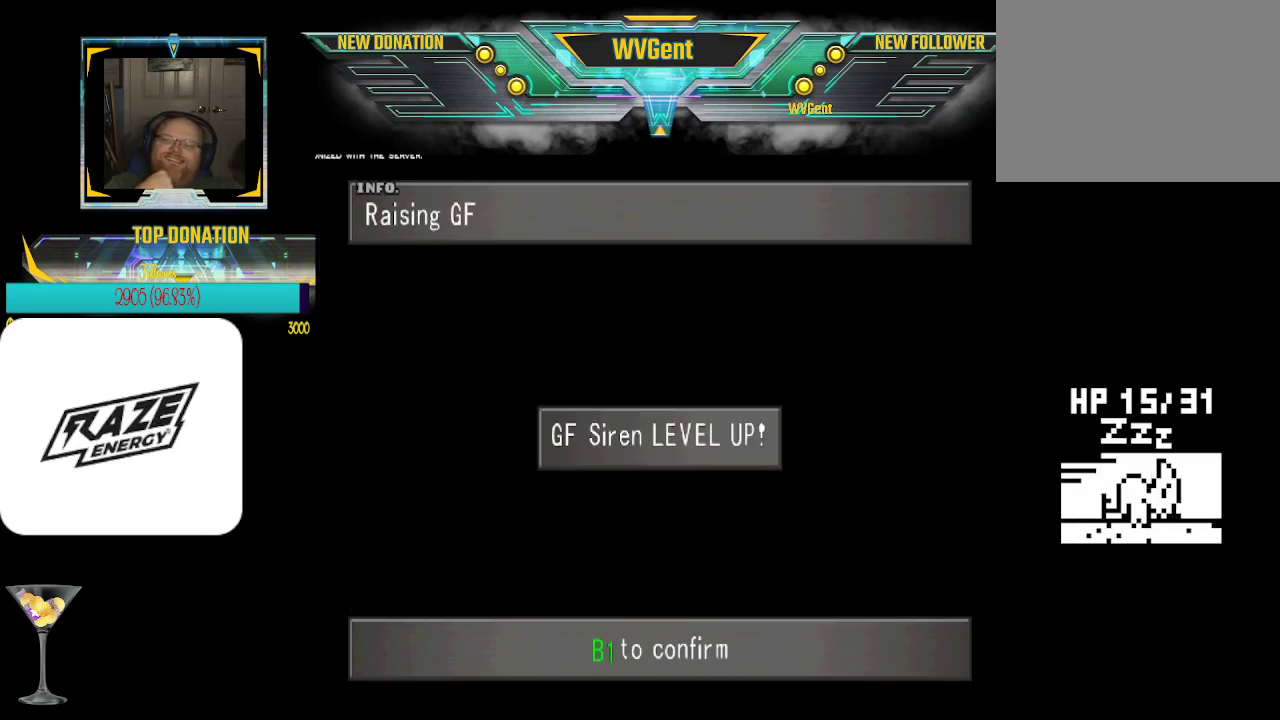
{"buttons": [], "left_stick": "center", "events": [[267, "CROSS", "up"]]}
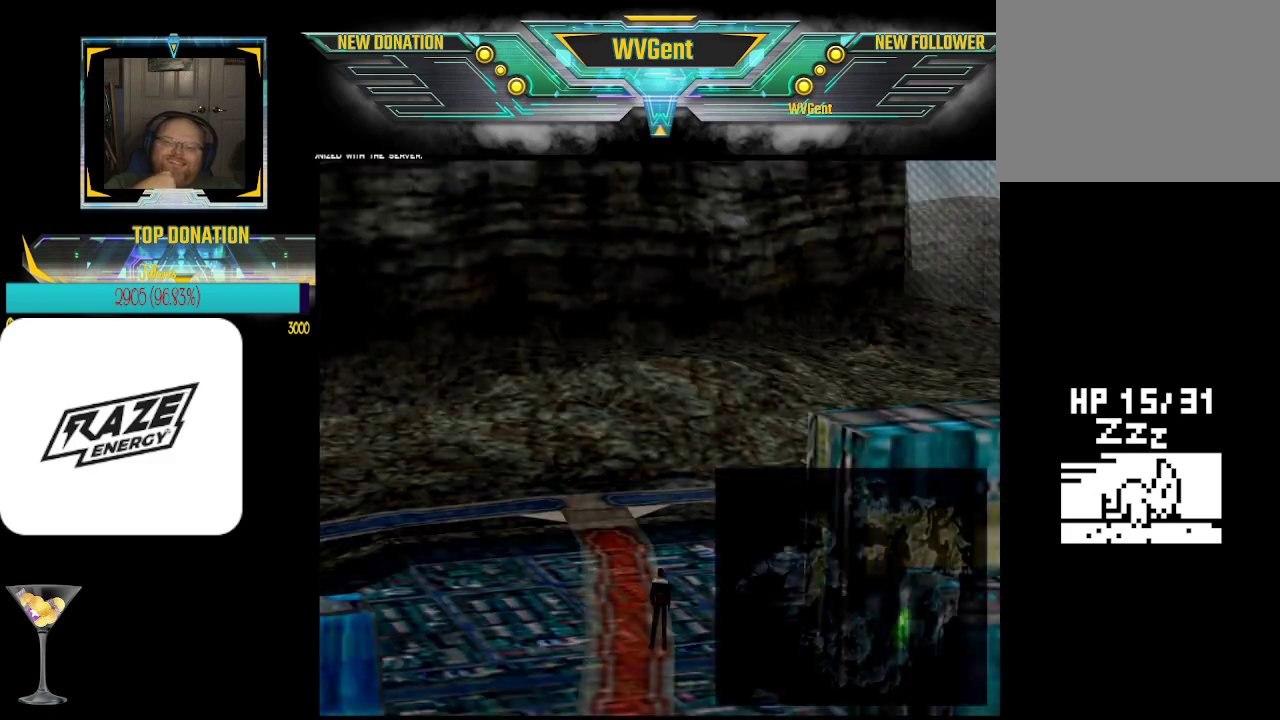
{"buttons": [], "left_stick": "center", "events": []}
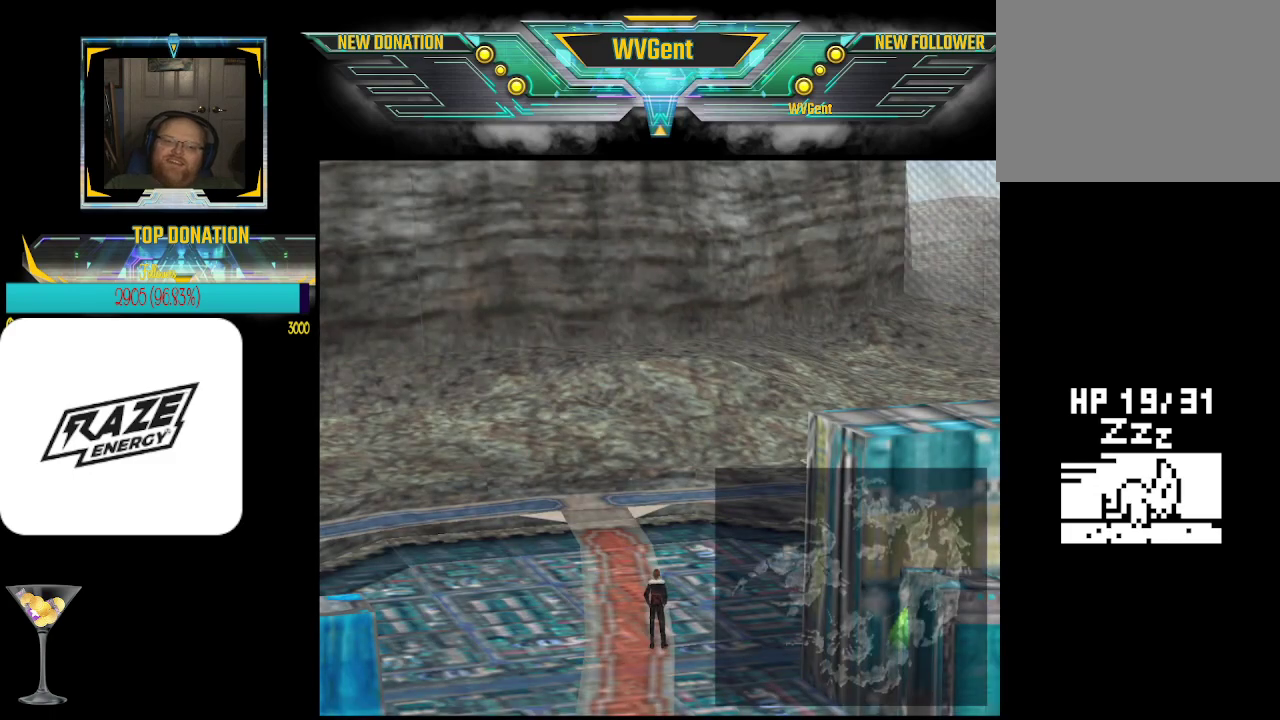
{"buttons": [], "left_stick": "up", "events": [[133, "left_stick", "up"]]}
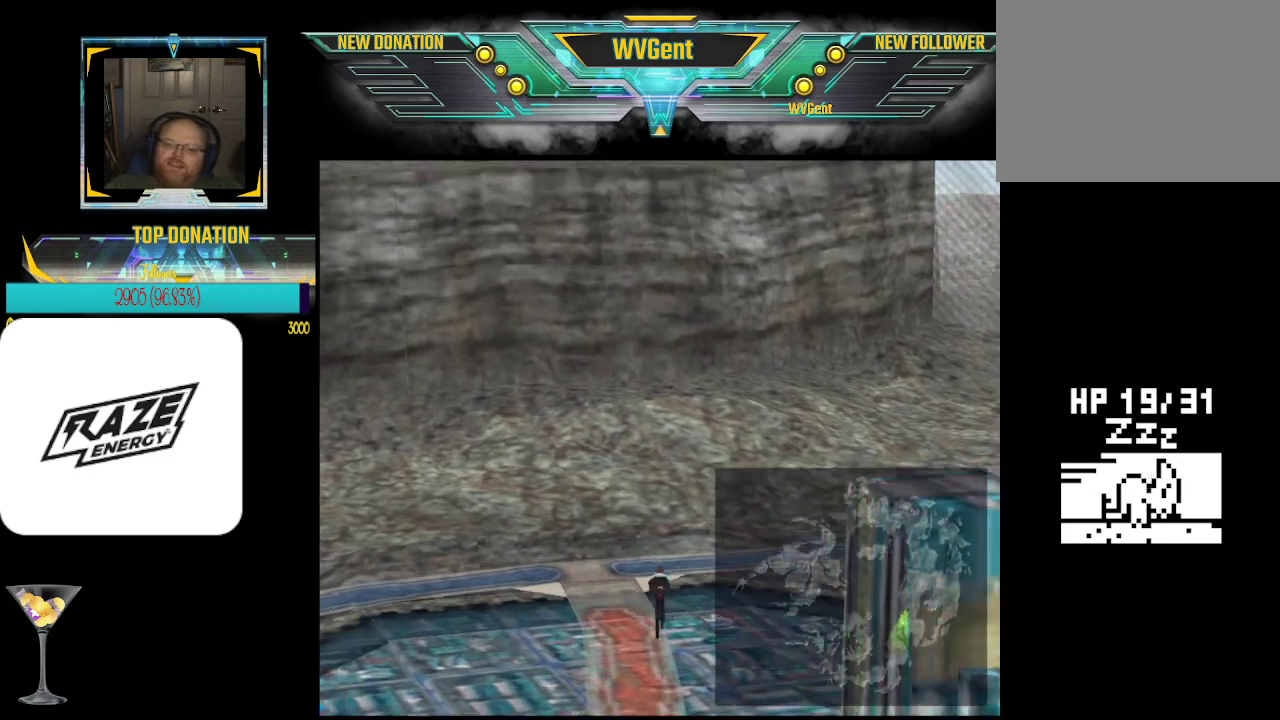
{"buttons": [], "left_stick": "center", "events": [[133, "left_stick", "up-right"], [267, "left_stick", "right"], [400, "left_stick", "center"]]}
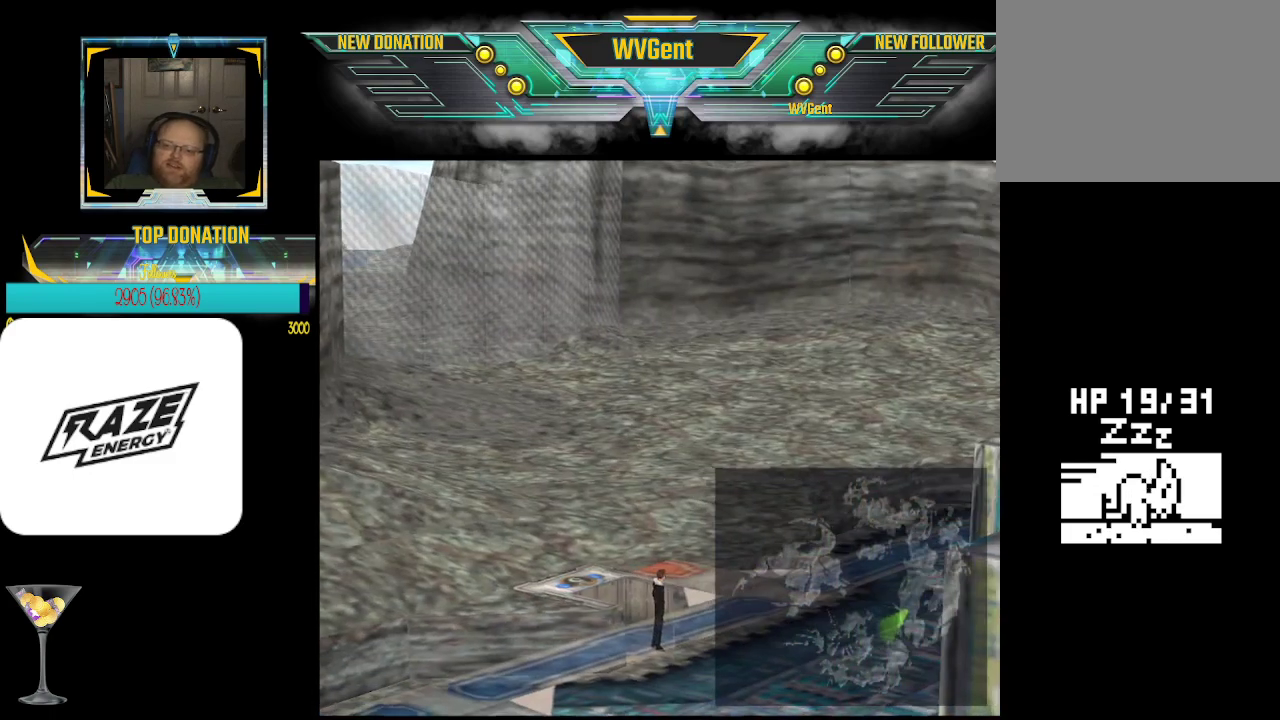
{"buttons": [], "left_stick": "center", "events": []}
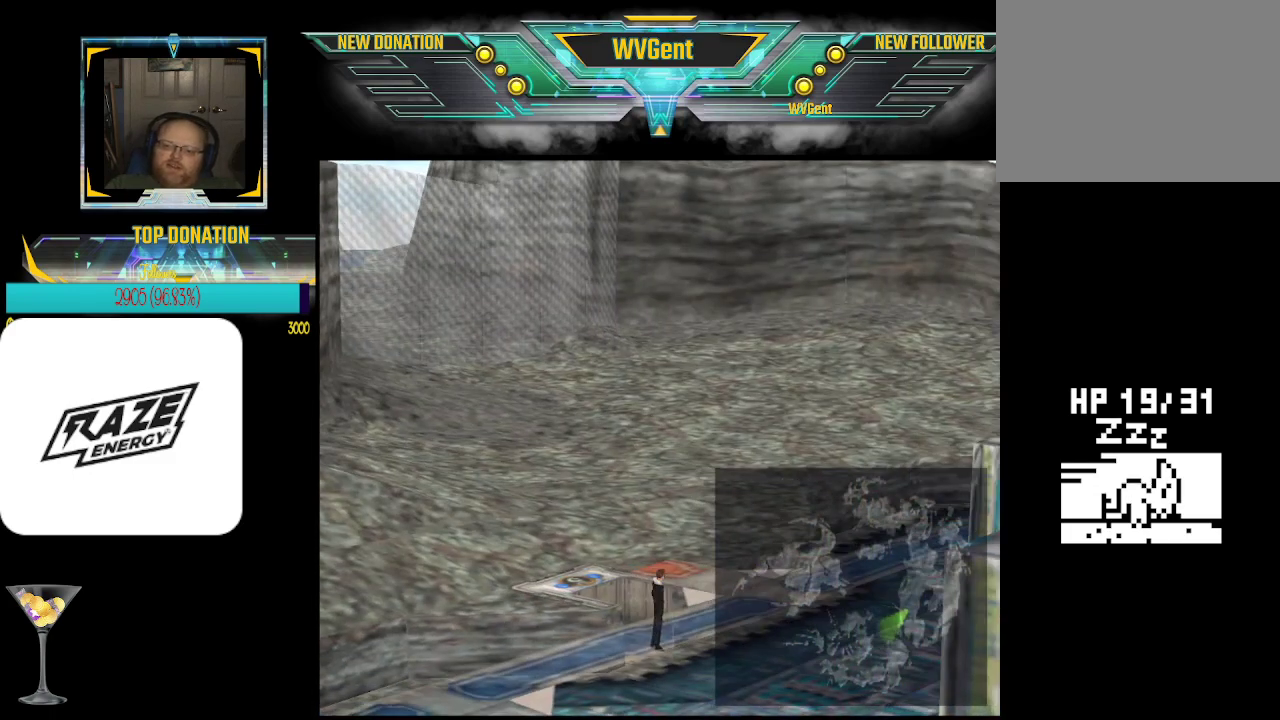
{"buttons": [], "left_stick": "center", "events": [[200, "left_stick", "up-right"], [467, "left_stick", "center"]]}
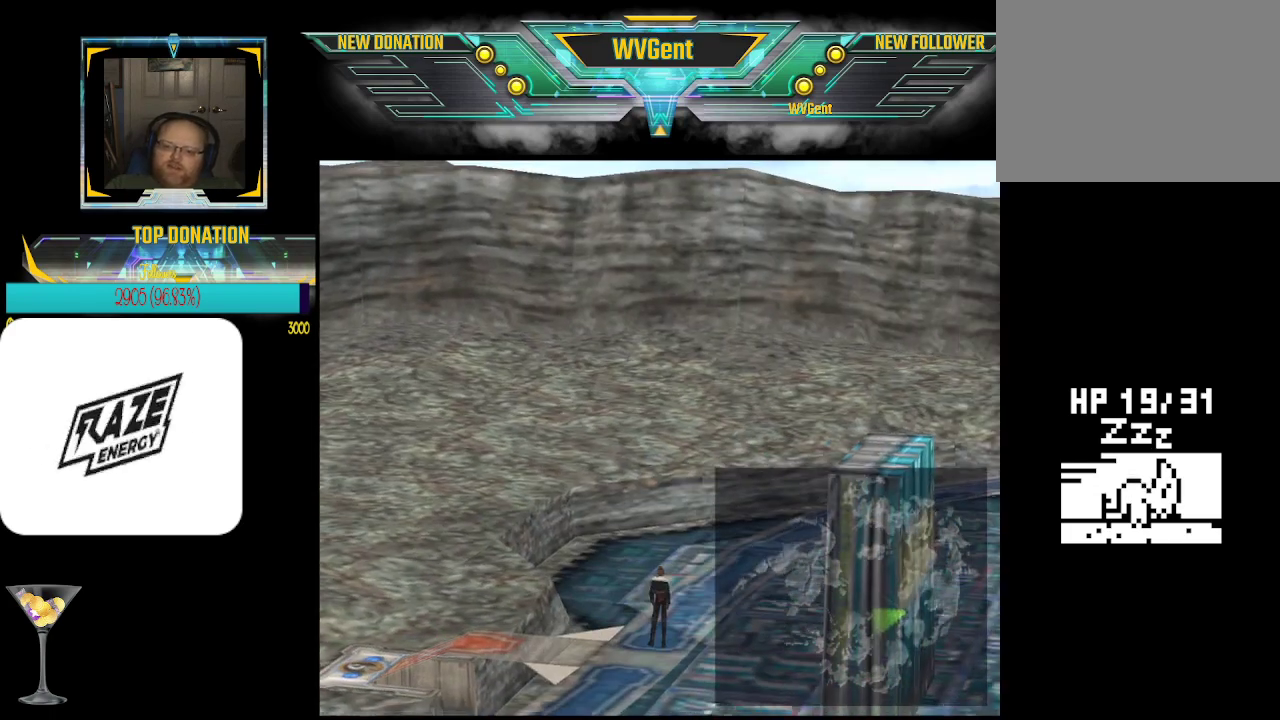
{"buttons": [], "left_stick": "center", "events": []}
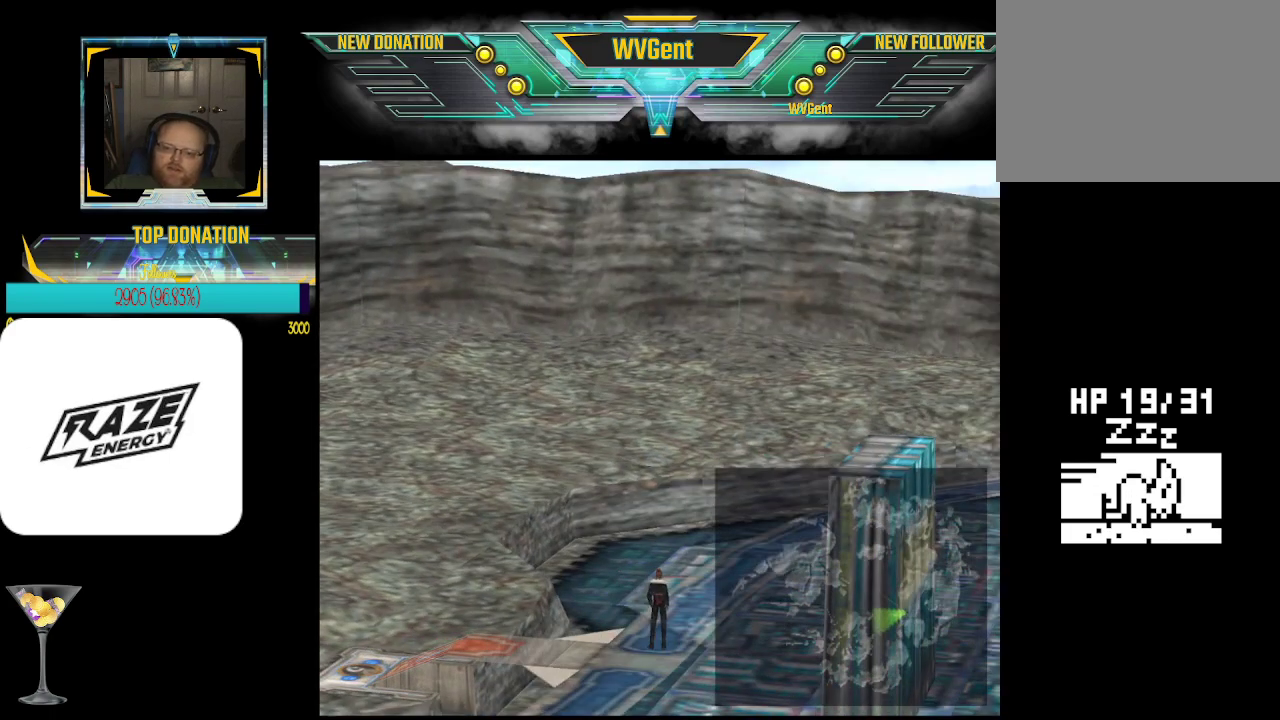
{"buttons": [], "left_stick": "up", "events": [[200, "left_stick", "left"], [400, "left_stick", "up-left"], [500, "left_stick", "up"]]}
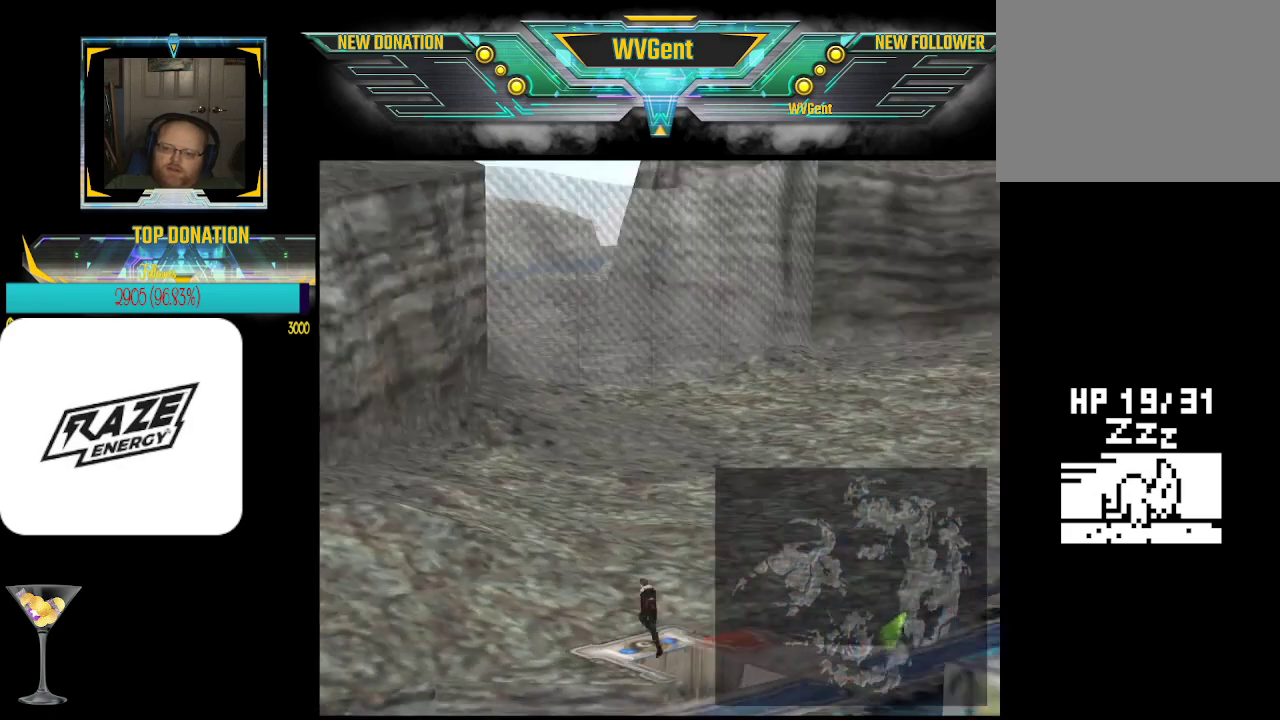
{"buttons": [], "left_stick": "center", "events": [[67, "left_stick", "up-right"], [233, "left_stick", "center"]]}
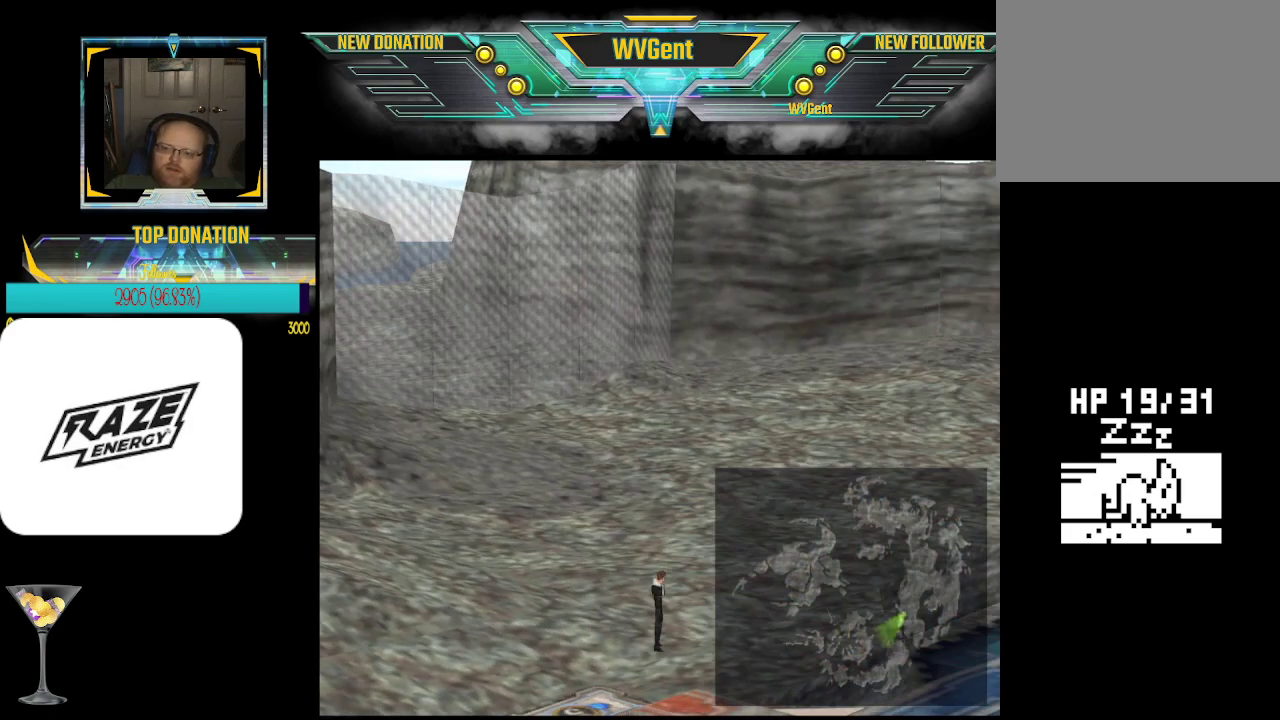
{"buttons": [], "left_stick": "up-right", "events": [[233, "left_stick", "up"], [433, "left_stick", "up-right"]]}